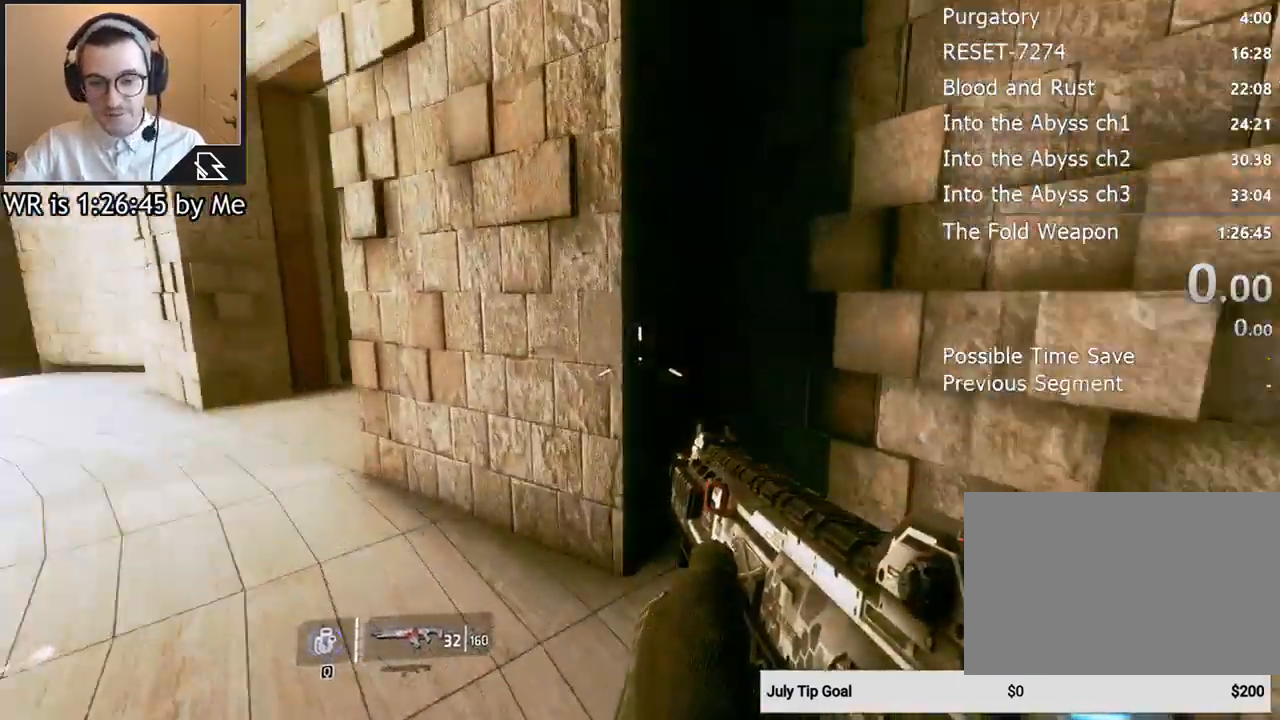
Gameplay with keyboard and mouse; each line is a JSON object with the keys and mouse buttons held at the frame after it. "events" lists presses ("down") and releases ("up") of "1", "2", "3", "4", "5", "a", "alt", "c", "ctrl", "d", "e", "f", "q", "r", "s", "shift", "space", "tab", "v", "w", "x", "z", "mouse_left", "mouse_middle", "mouse_right", "mouse_wheel_up" and "mouse_wheel_down" between this image and that frame as [ms after this image, input, new state], when the widget could be followed in between. "mouse_left", "mouse_middle", "mouse_right", "mouse_wheel_up", "mouse_wheel_down" = the "left", "middle", "right", "wheel_up", "wheel_down" buttons of the "mouse" list. No other keys are recorded. Not read: mouse_move.
{"keys": [], "mouse": [], "events": [[33, "s", "up"]]}
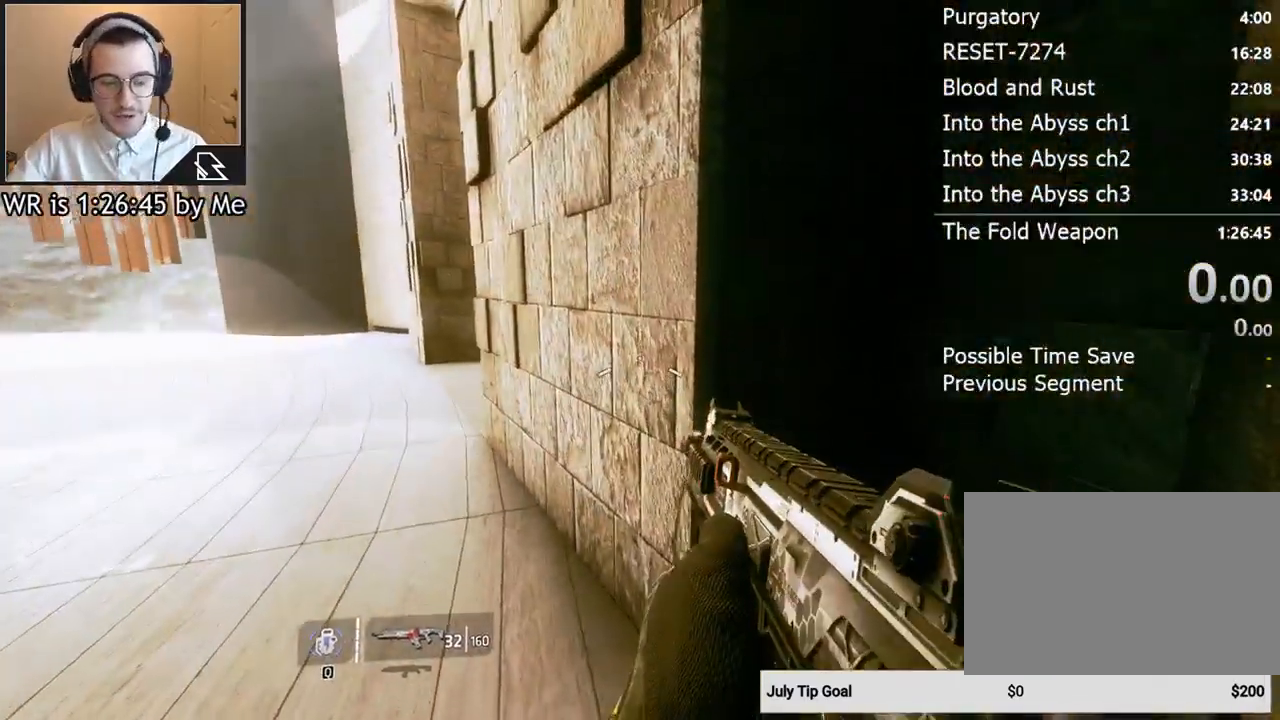
{"keys": [], "mouse": [], "events": []}
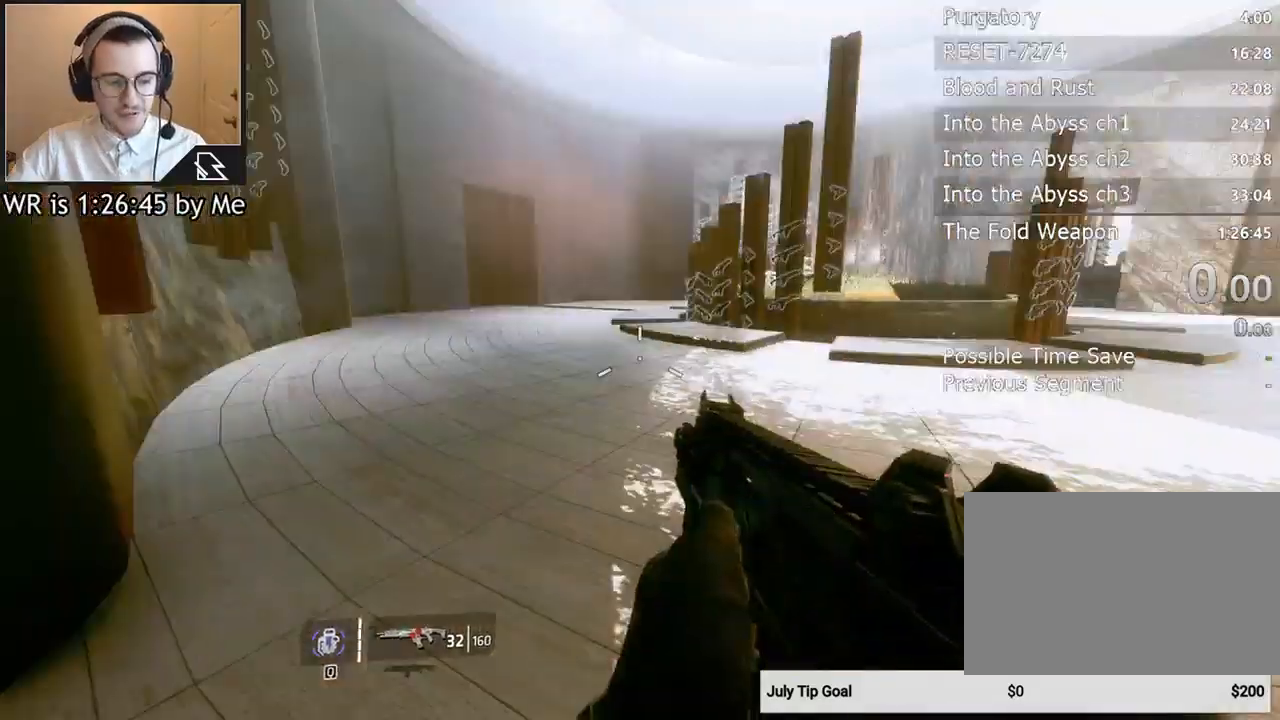
{"keys": ["d"], "mouse": [], "events": [[433, "d", "down"]]}
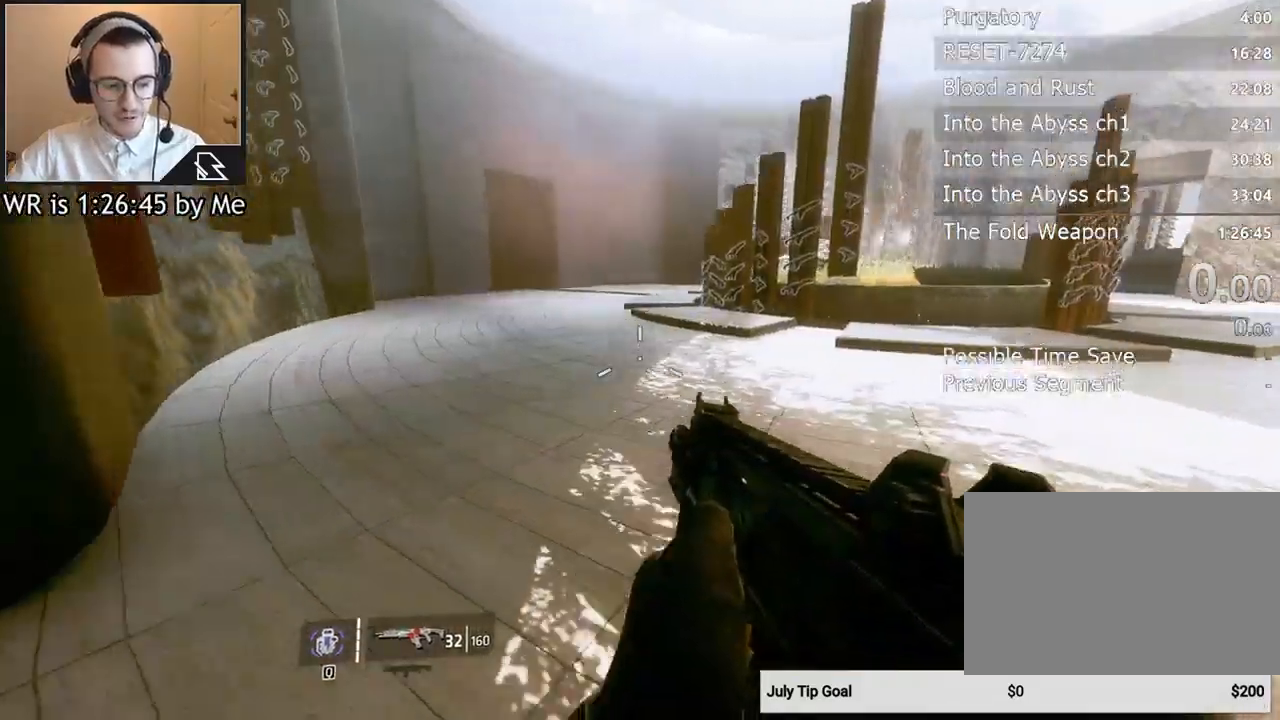
{"keys": ["a"], "mouse": [], "events": [[67, "d", "up"], [300, "a", "down"]]}
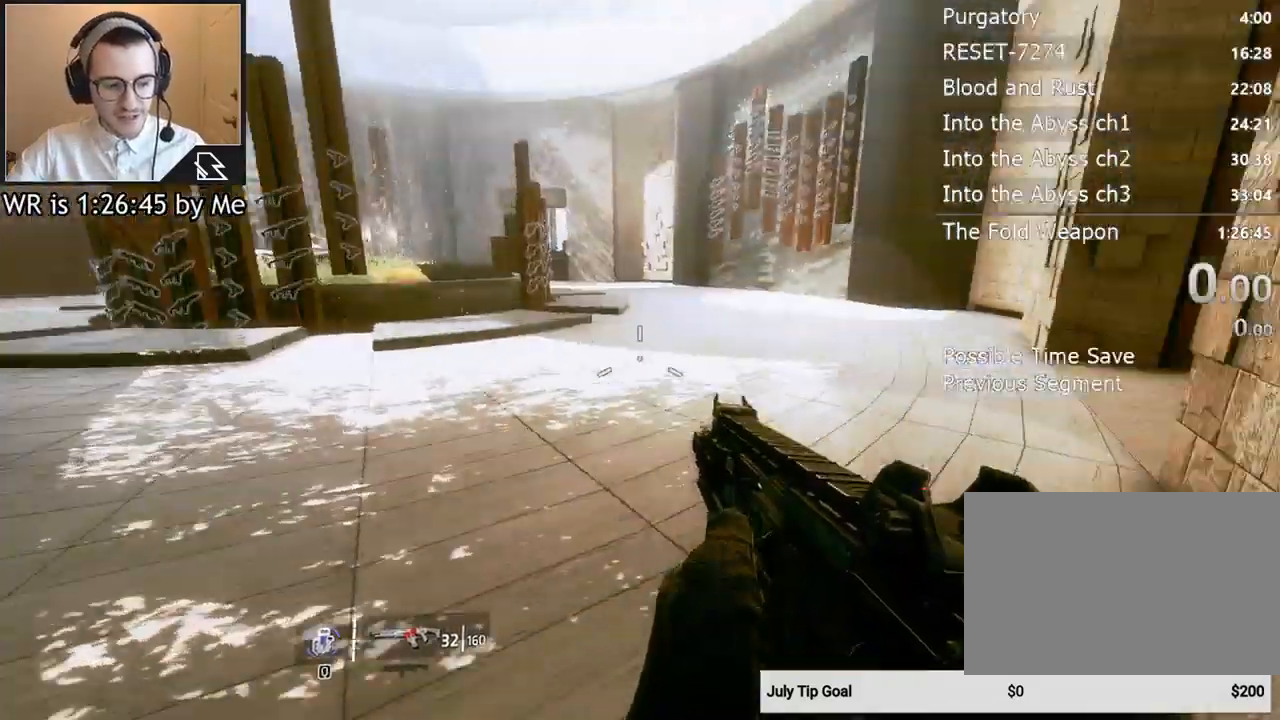
{"keys": ["w"], "mouse": [], "events": [[133, "w", "down"], [233, "a", "up"], [333, "shift", "down"], [467, "shift", "up"]]}
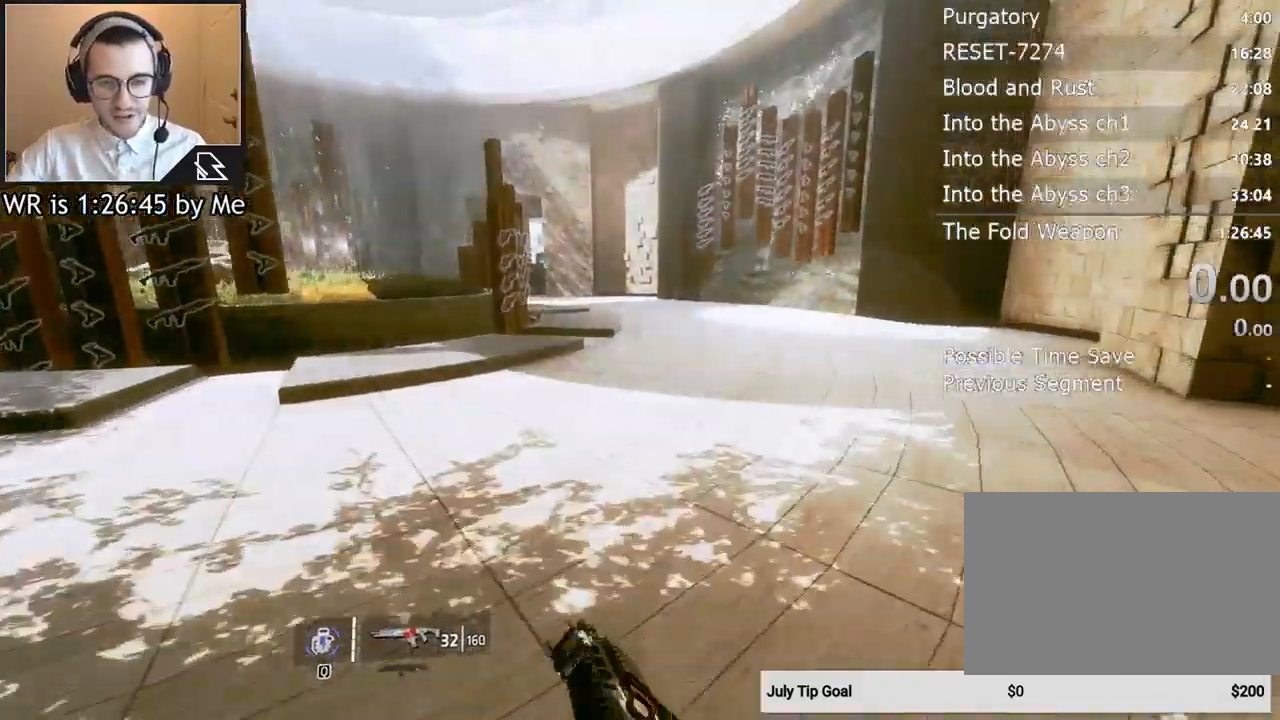
{"keys": ["w"], "mouse": [], "events": []}
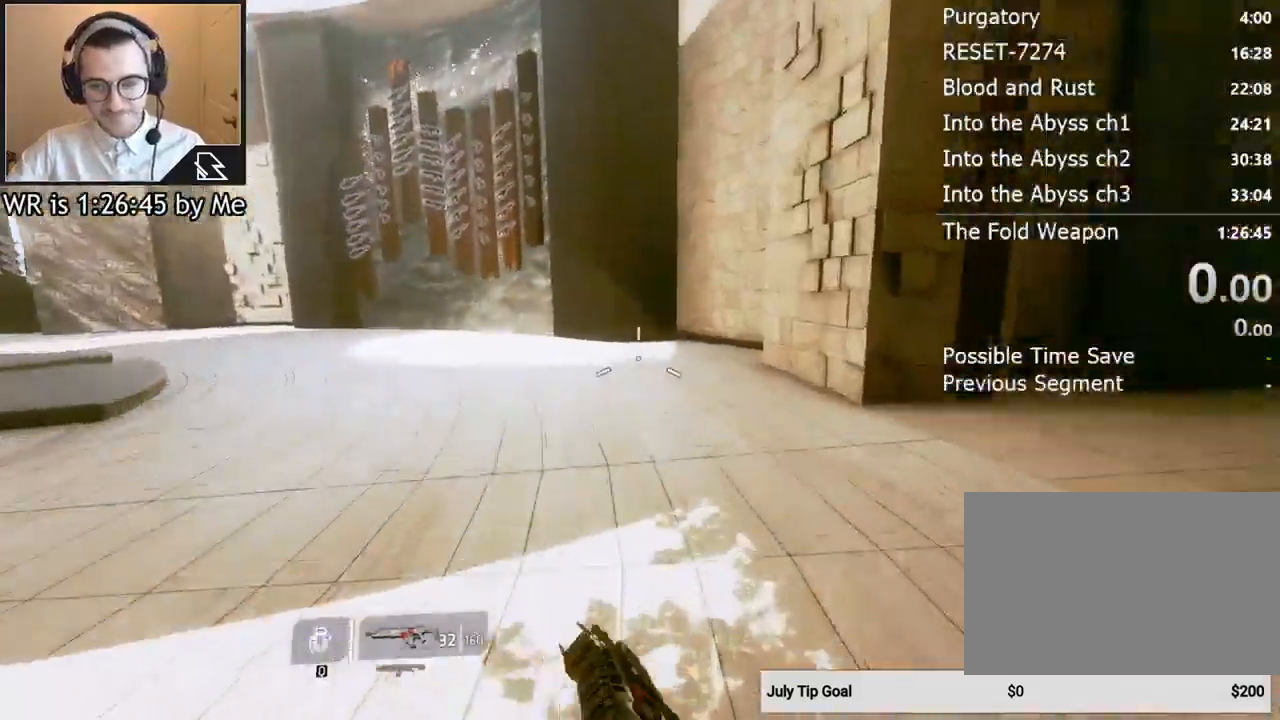
{"keys": [], "mouse": [], "events": [[33, "w", "up"]]}
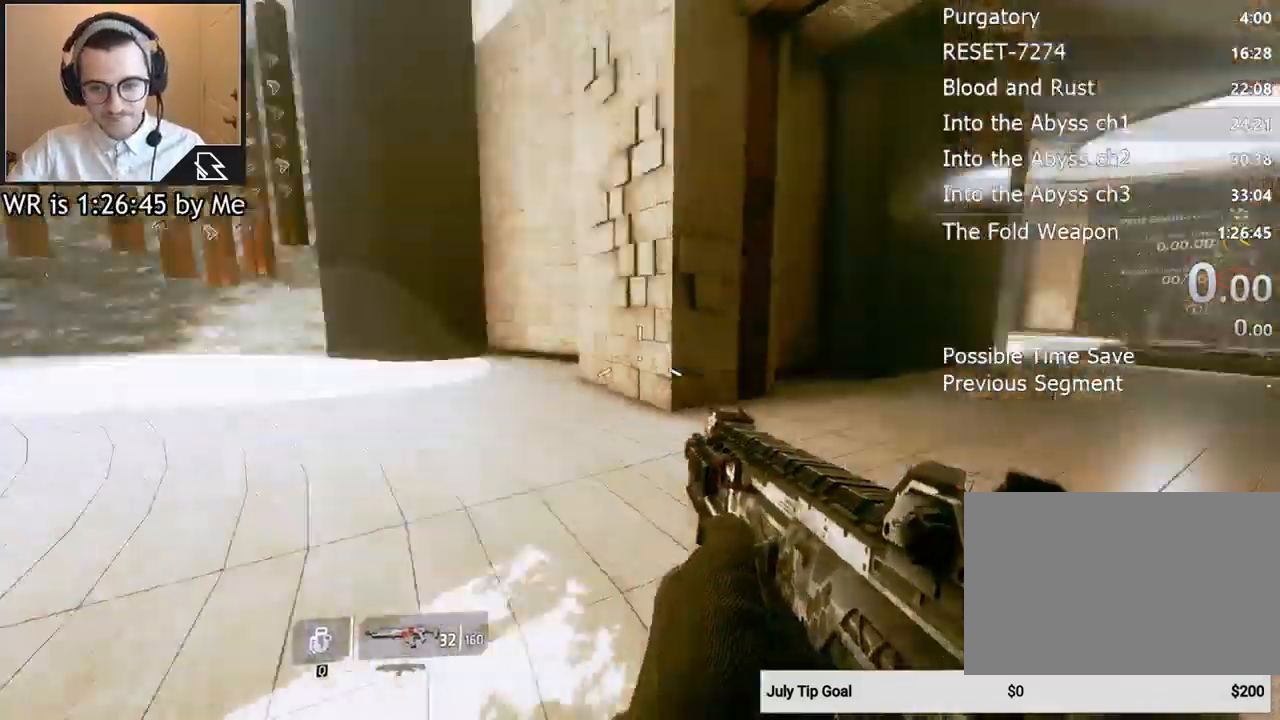
{"keys": ["d"], "mouse": [], "events": [[33, "d", "down"]]}
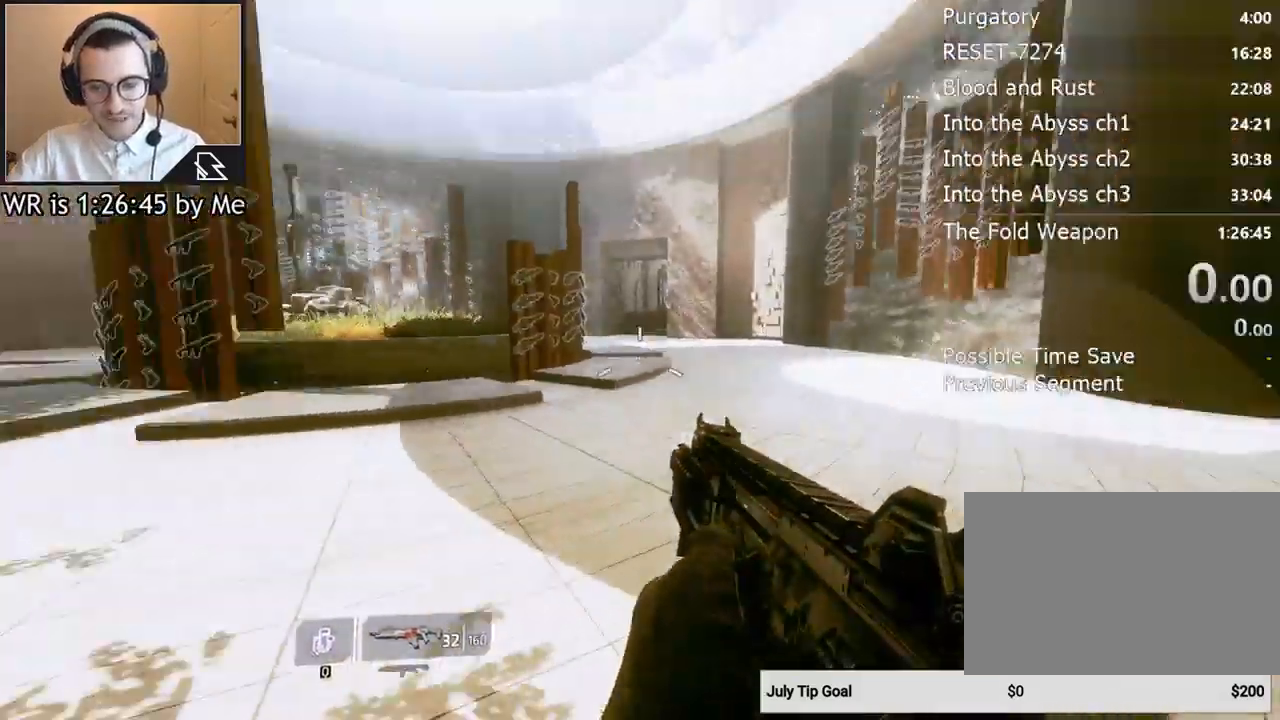
{"keys": [], "mouse": [], "events": [[200, "d", "up"]]}
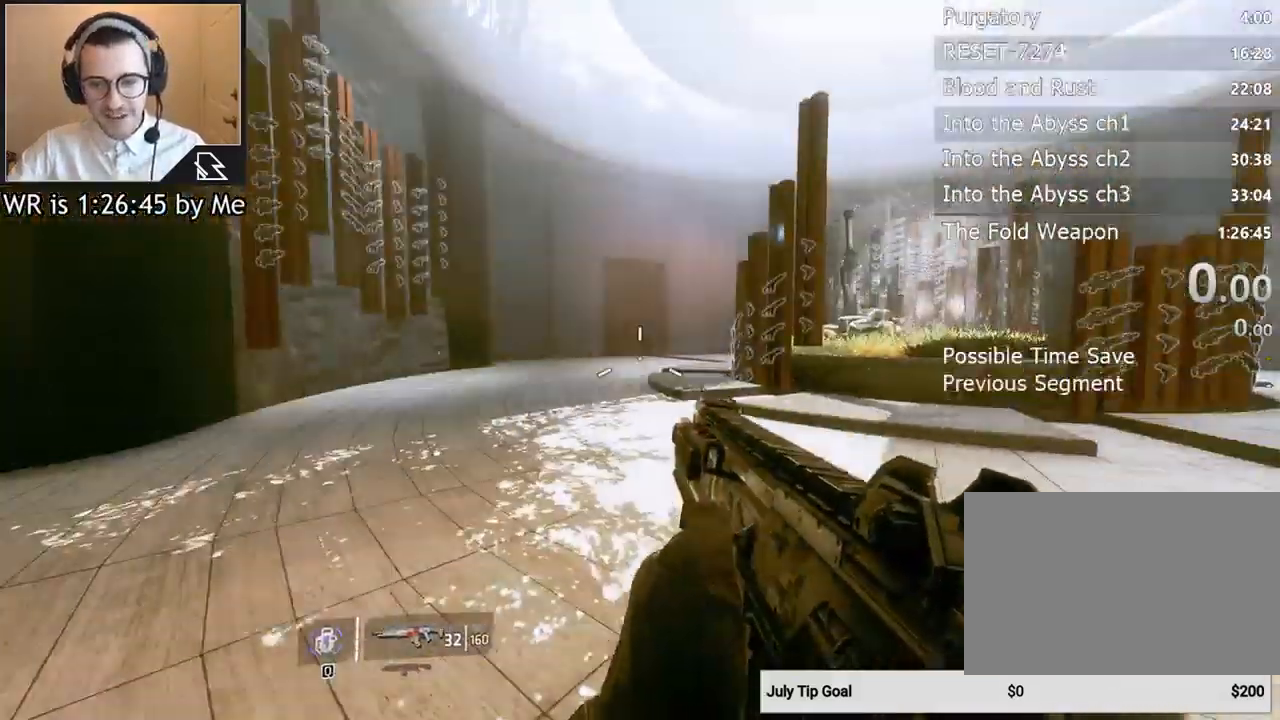
{"keys": [], "mouse": [], "events": [[167, "a", "down"], [267, "a", "up"]]}
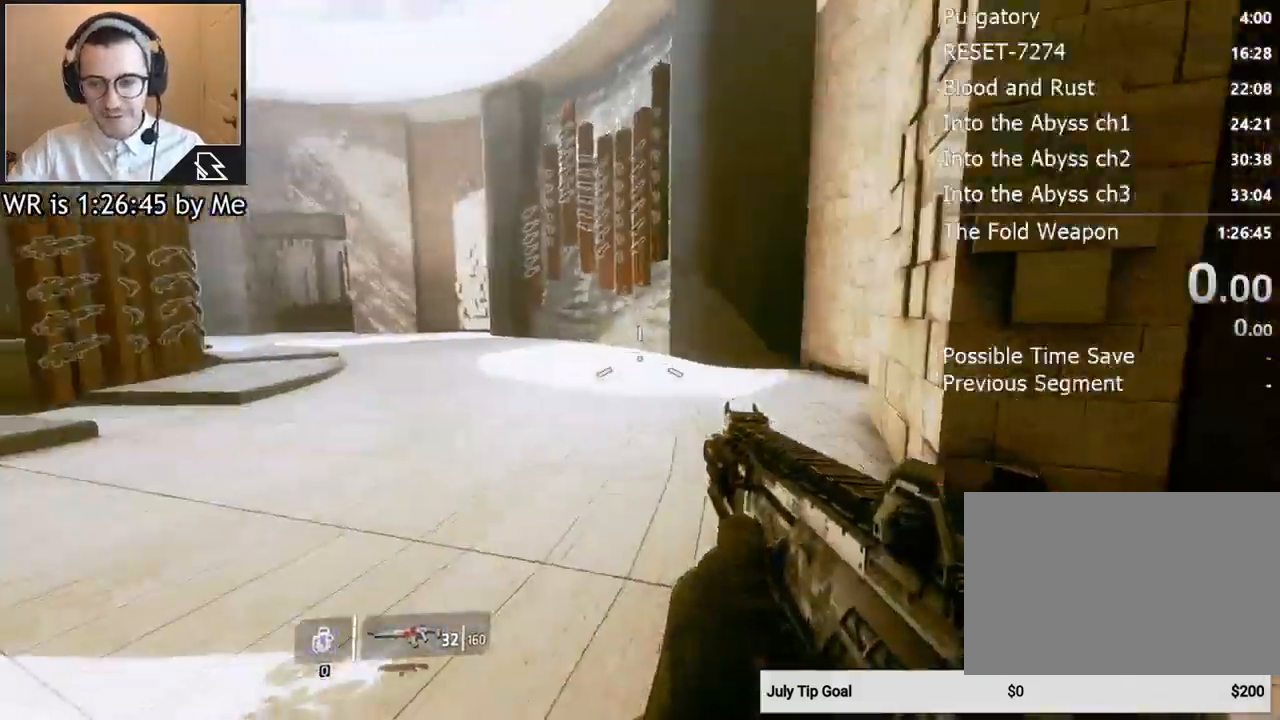
{"keys": ["w"], "mouse": [], "events": [[467, "w", "down"]]}
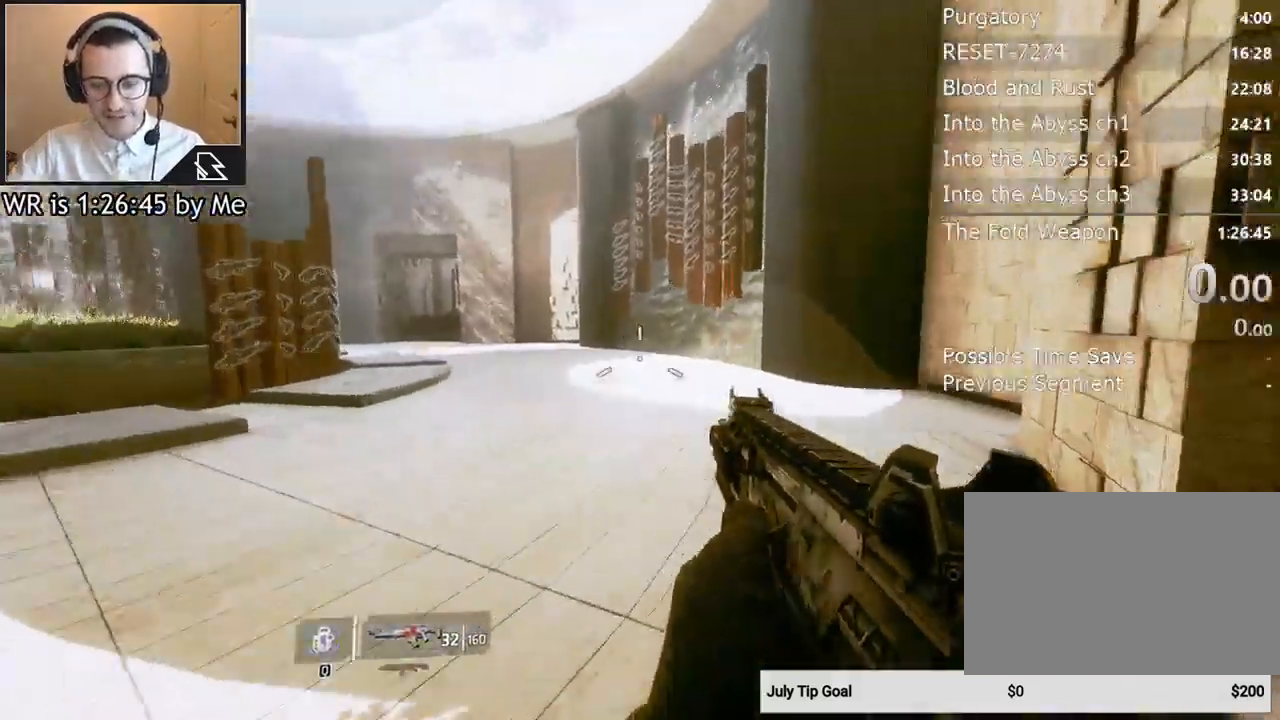
{"keys": ["space", "w"], "mouse": [], "events": [[100, "shift", "down"], [233, "shift", "up"], [433, "space", "down"]]}
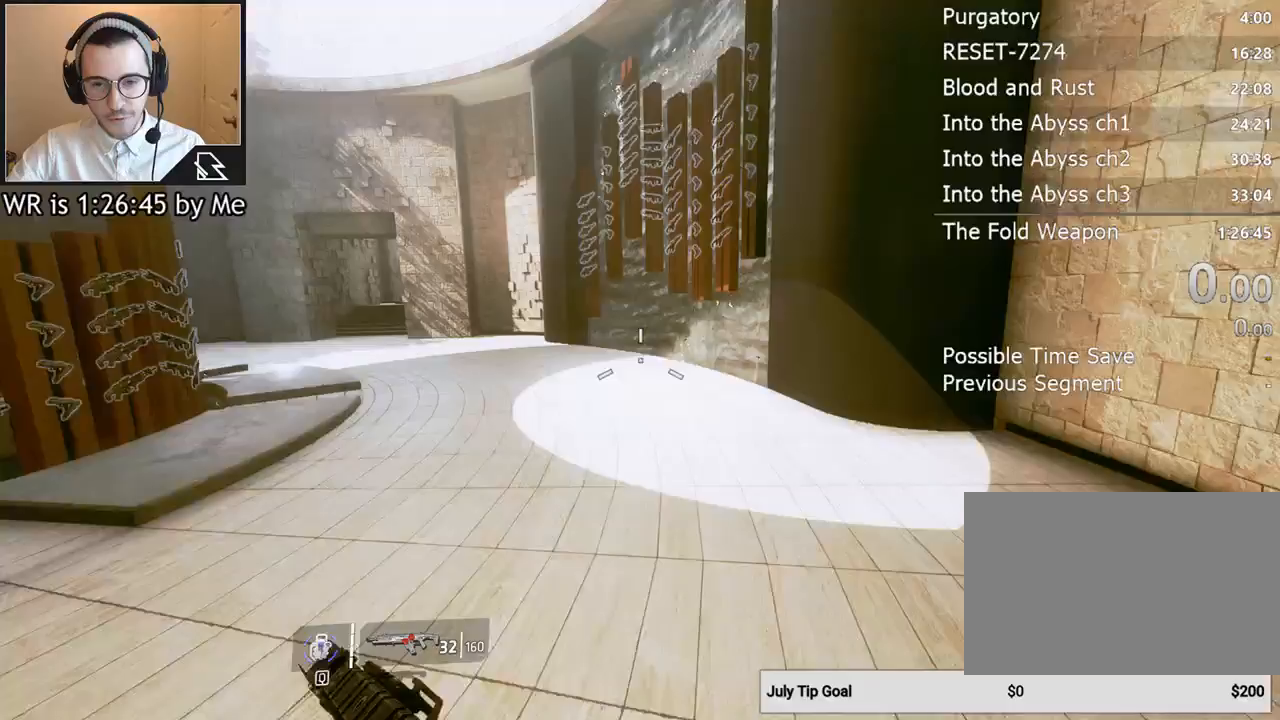
{"keys": ["a", "ctrl"], "mouse": [], "events": [[67, "space", "up"], [100, "w", "up"], [267, "ctrl", "down"], [367, "a", "down"]]}
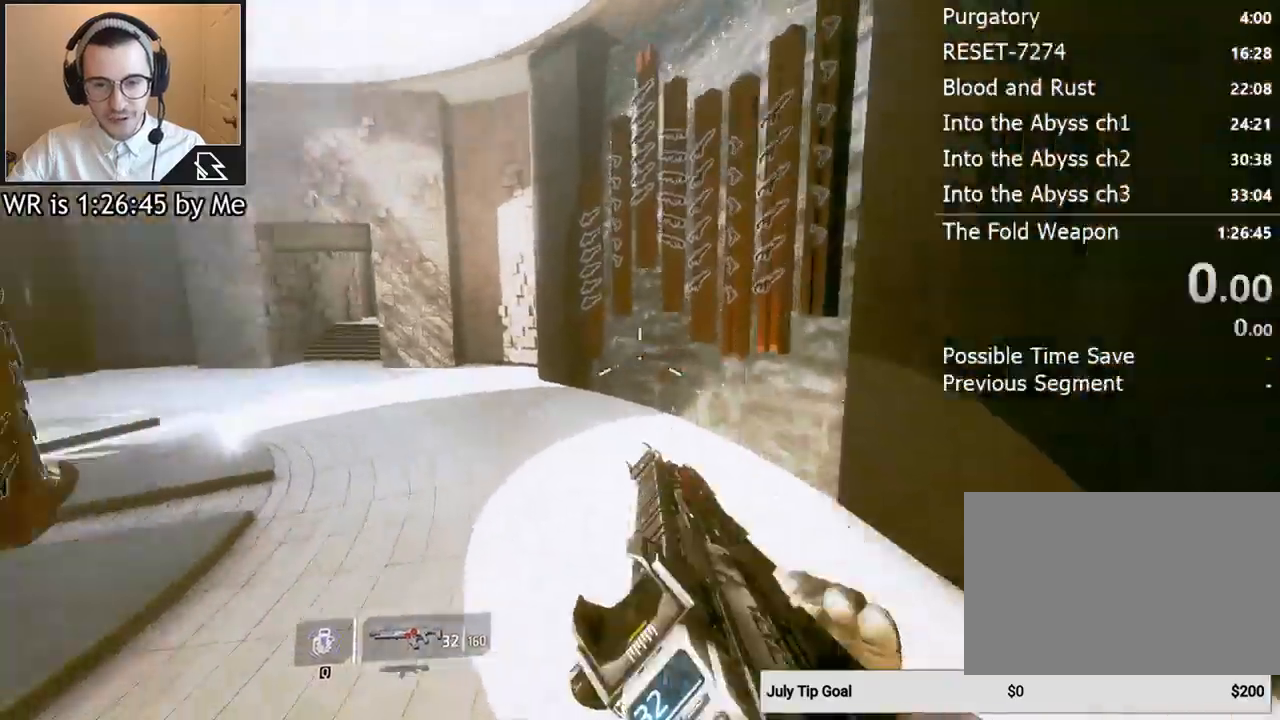
{"keys": ["a", "ctrl"], "mouse": [], "events": []}
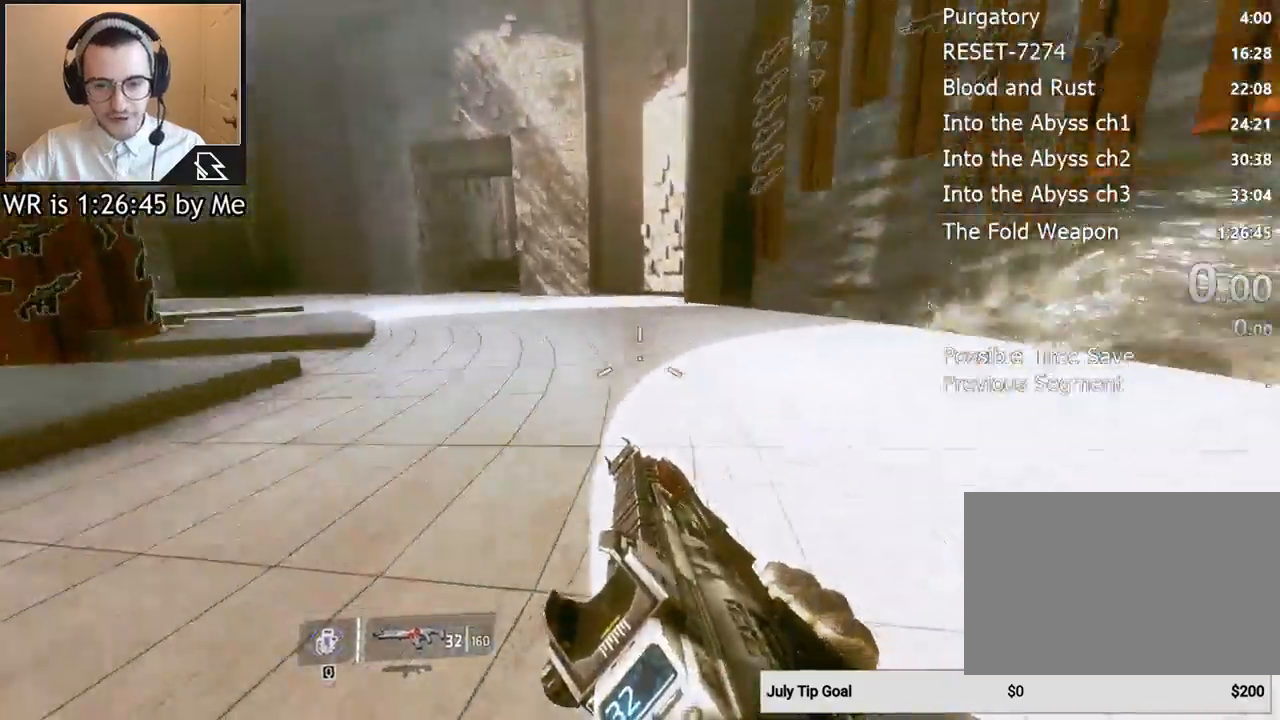
{"keys": ["a", "ctrl"], "mouse": [], "events": [[100, "space", "down"], [200, "space", "up"]]}
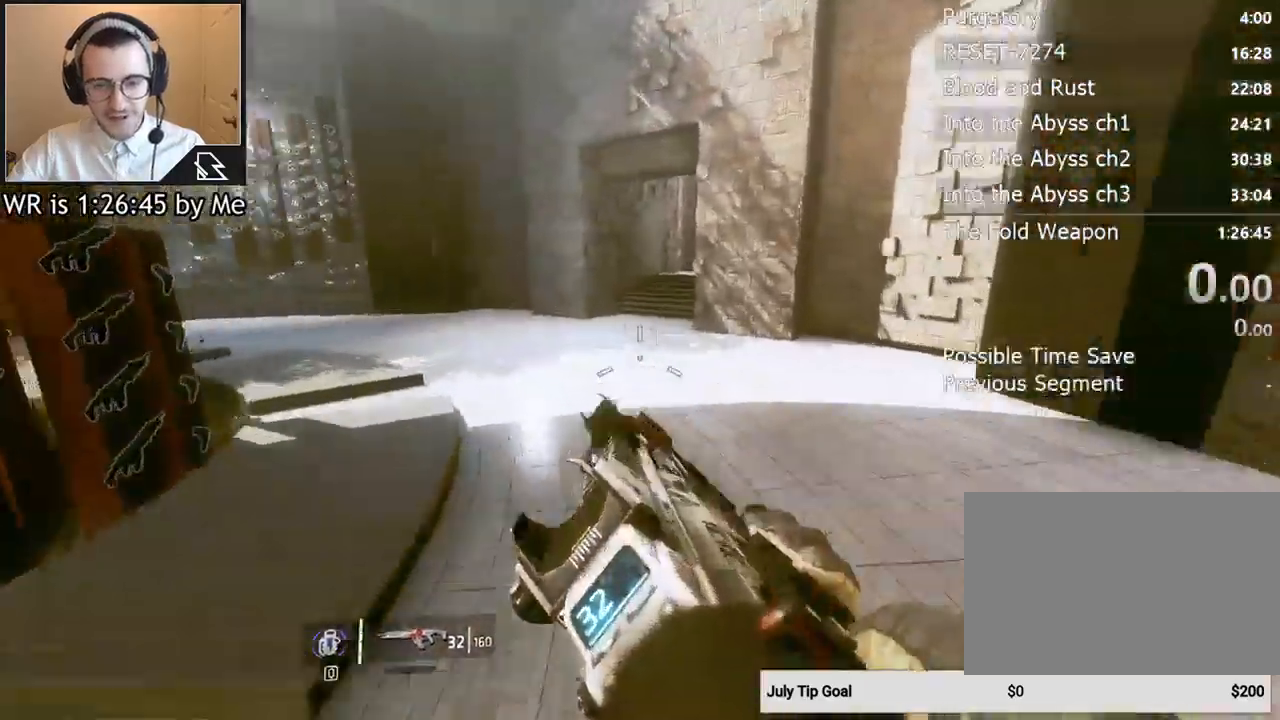
{"keys": ["a", "ctrl", "space"], "mouse": [], "events": [[500, "space", "down"]]}
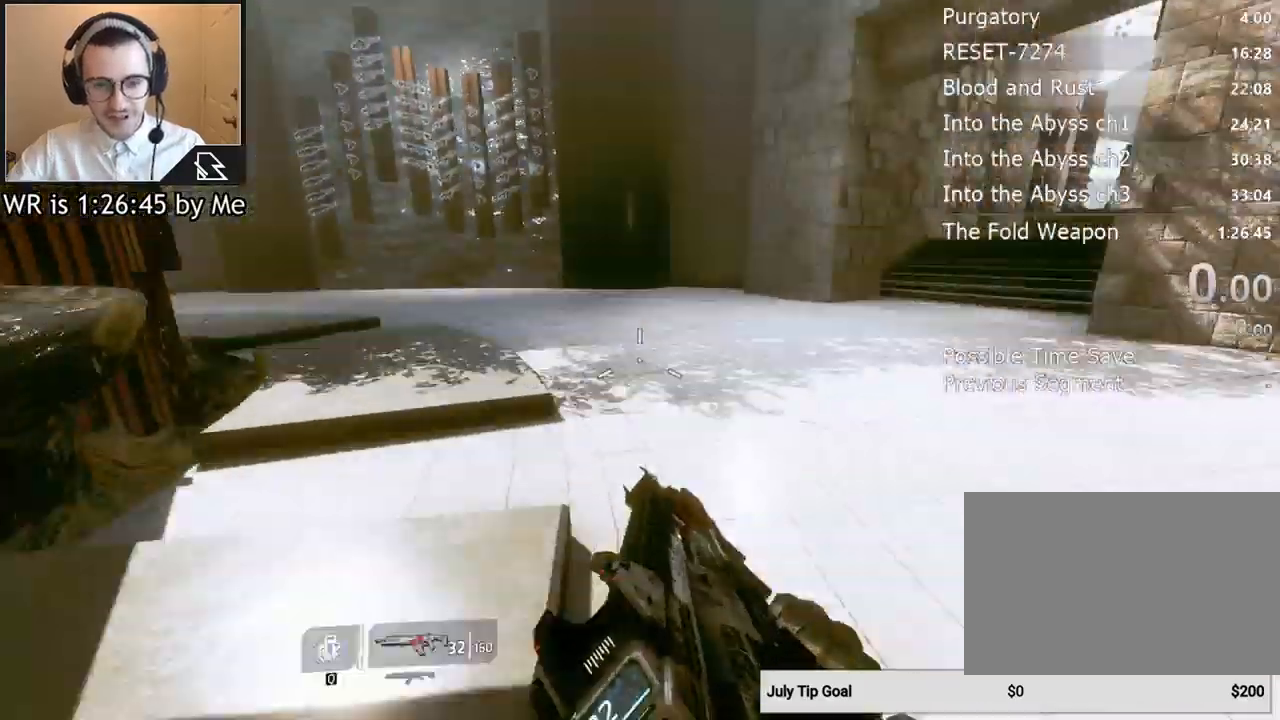
{"keys": ["a", "ctrl"], "mouse": [], "events": [[100, "space", "up"]]}
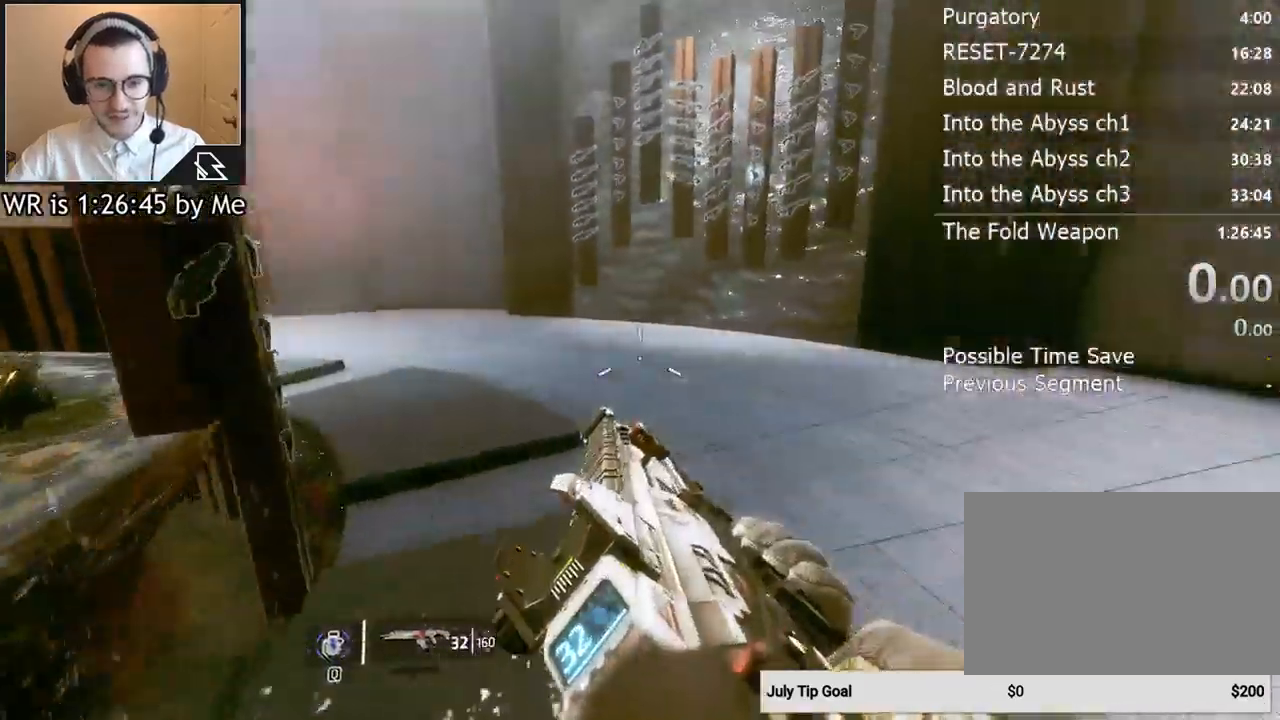
{"keys": ["a", "ctrl"], "mouse": [], "events": [[367, "space", "down"], [467, "space", "up"]]}
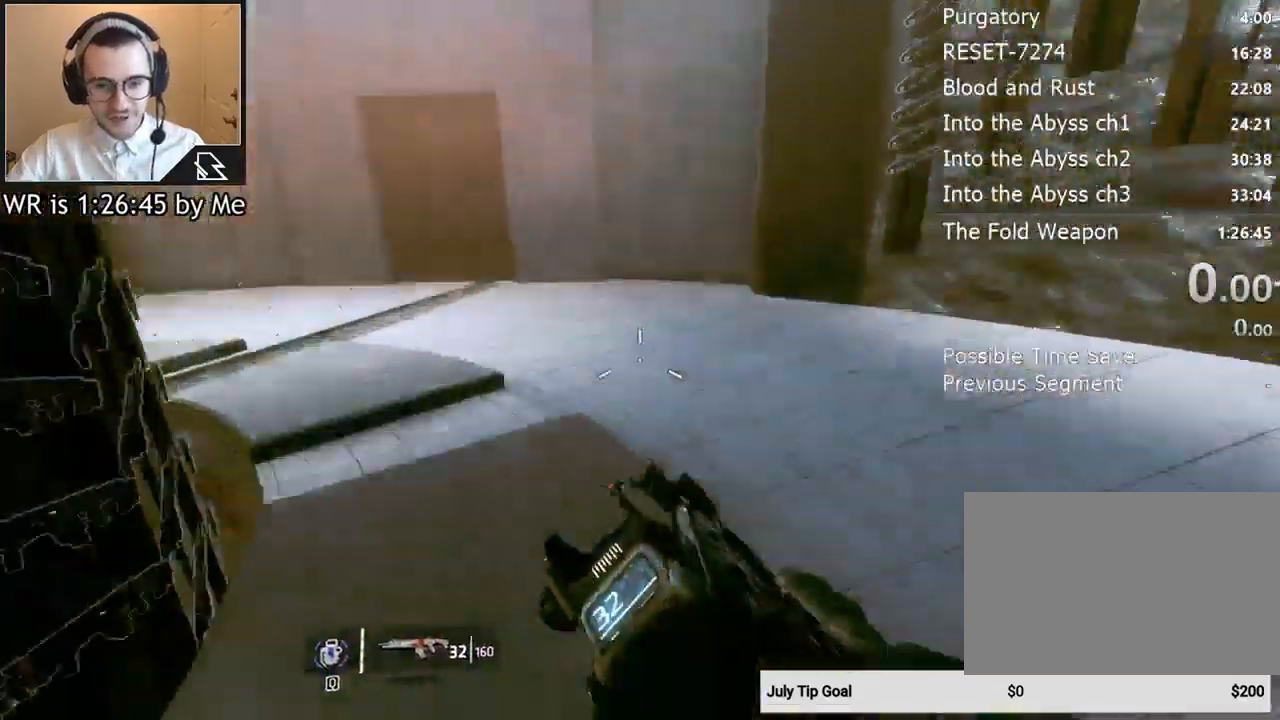
{"keys": ["a", "ctrl"], "mouse": [], "events": []}
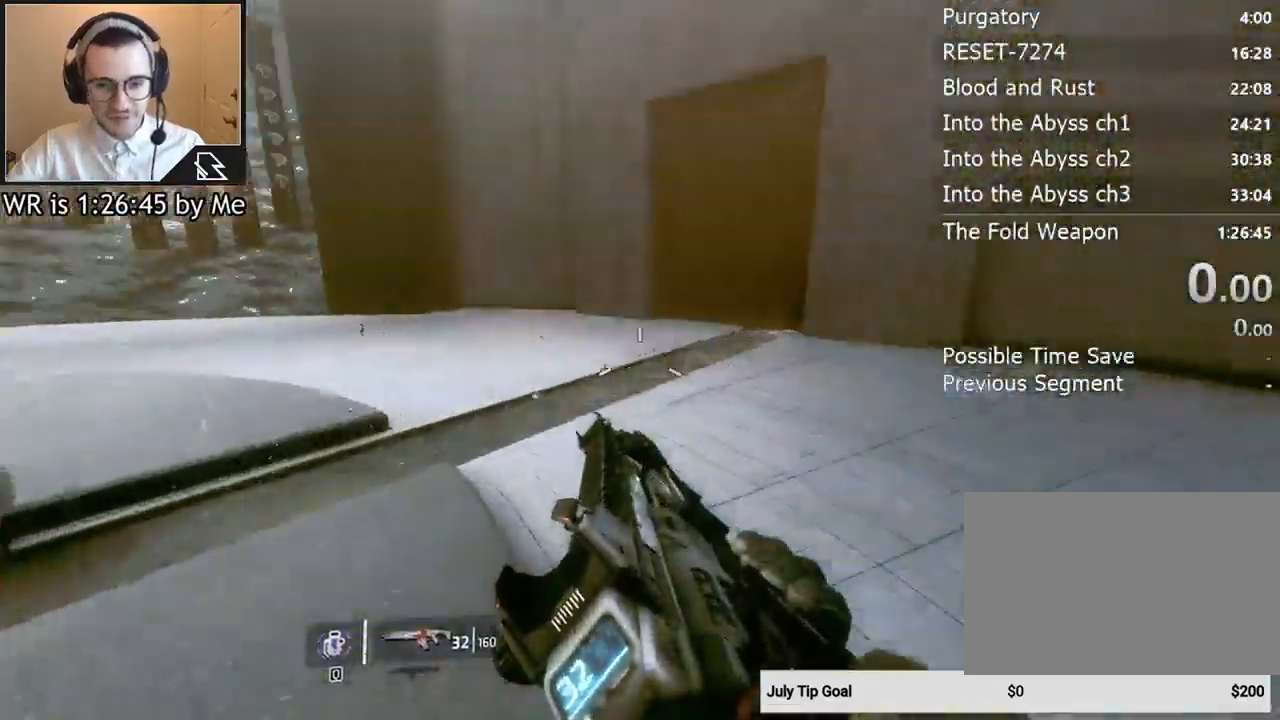
{"keys": ["a", "ctrl"], "mouse": [], "events": [[267, "space", "down"], [400, "space", "up"]]}
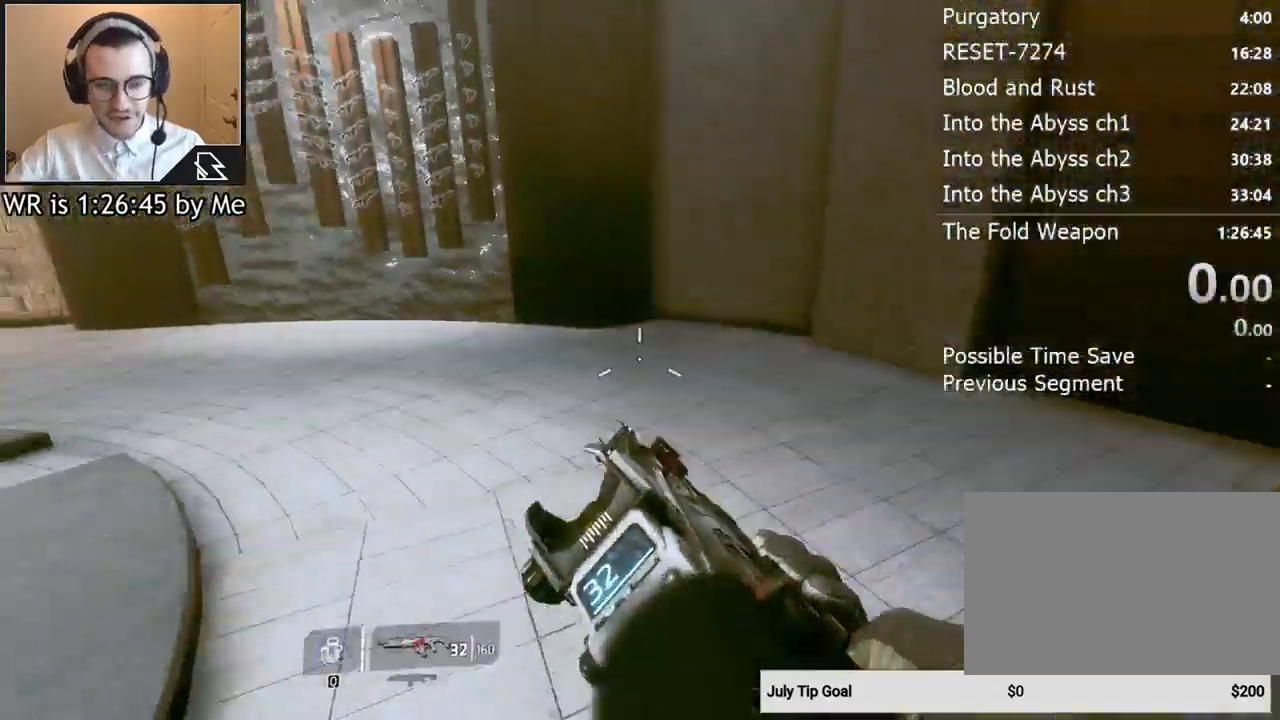
{"keys": ["a", "ctrl"], "mouse": [], "events": []}
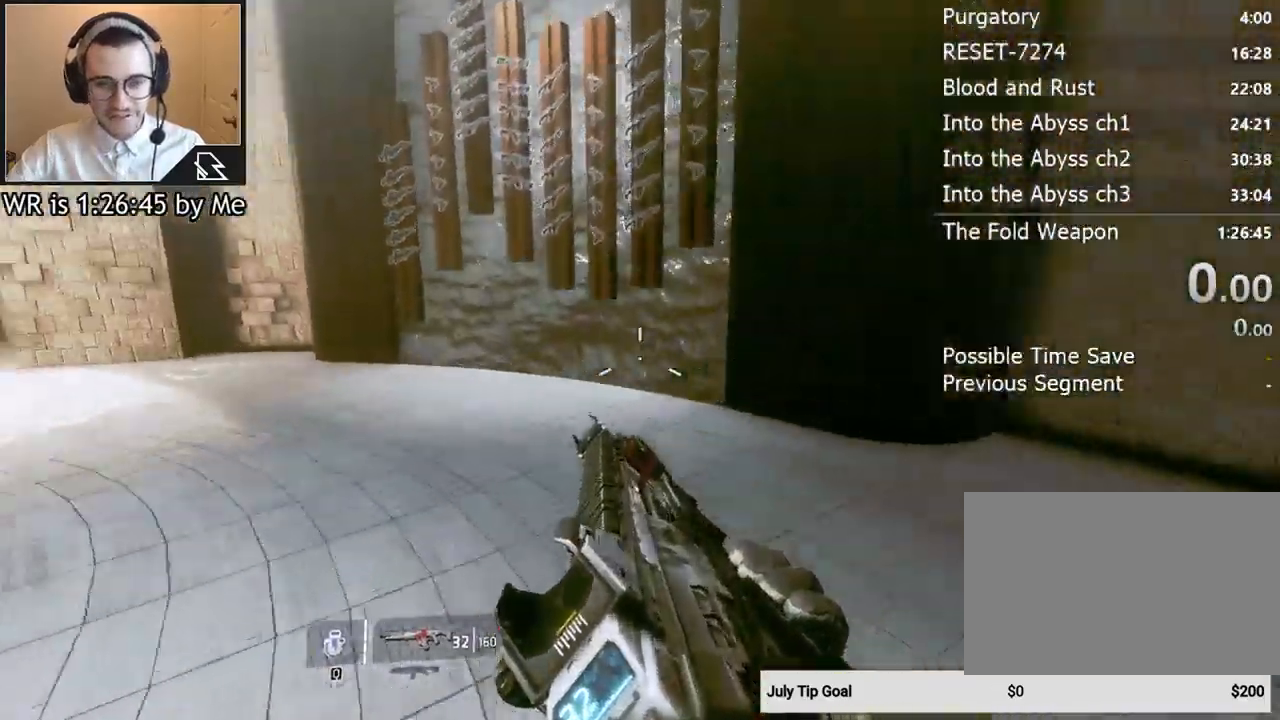
{"keys": ["a", "ctrl"], "mouse": [], "events": [[300, "space", "down"], [433, "space", "up"]]}
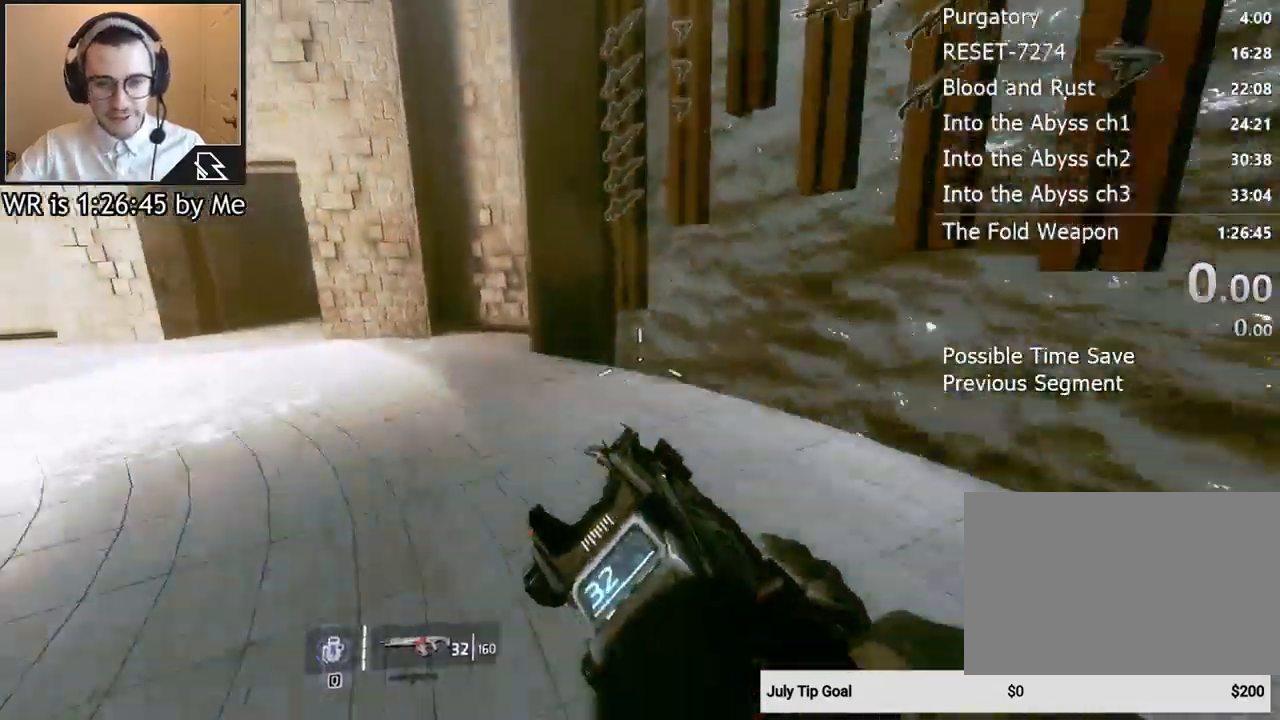
{"keys": ["a", "ctrl"], "mouse": [], "events": []}
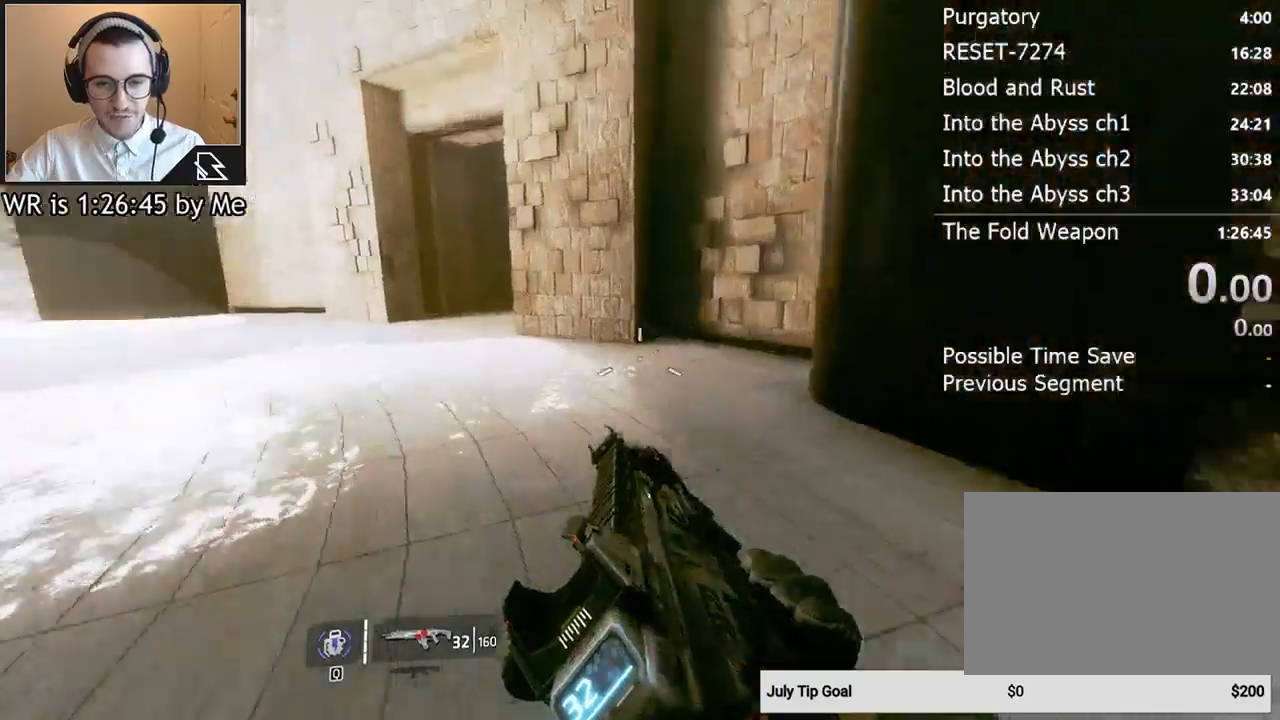
{"keys": ["a", "ctrl"], "mouse": [], "events": [[200, "space", "down"], [300, "space", "up"]]}
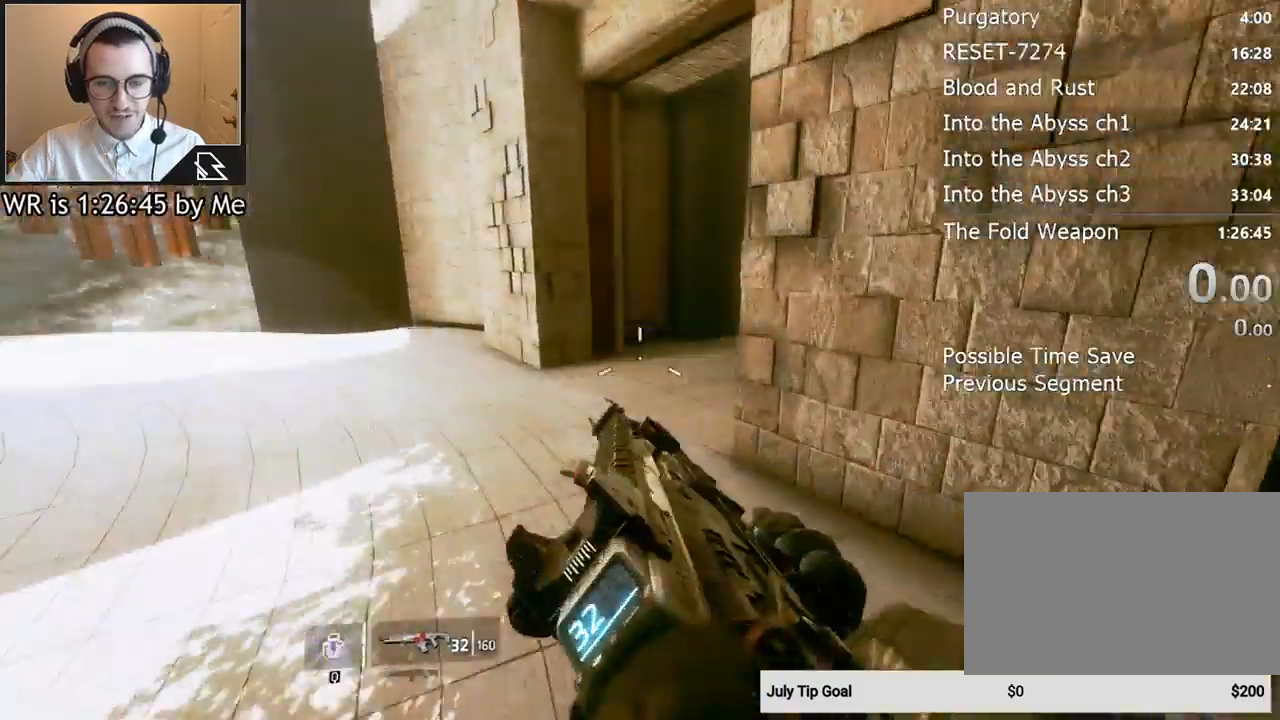
{"keys": ["ctrl", "d"], "mouse": [], "events": [[67, "d", "down"], [200, "a", "up"]]}
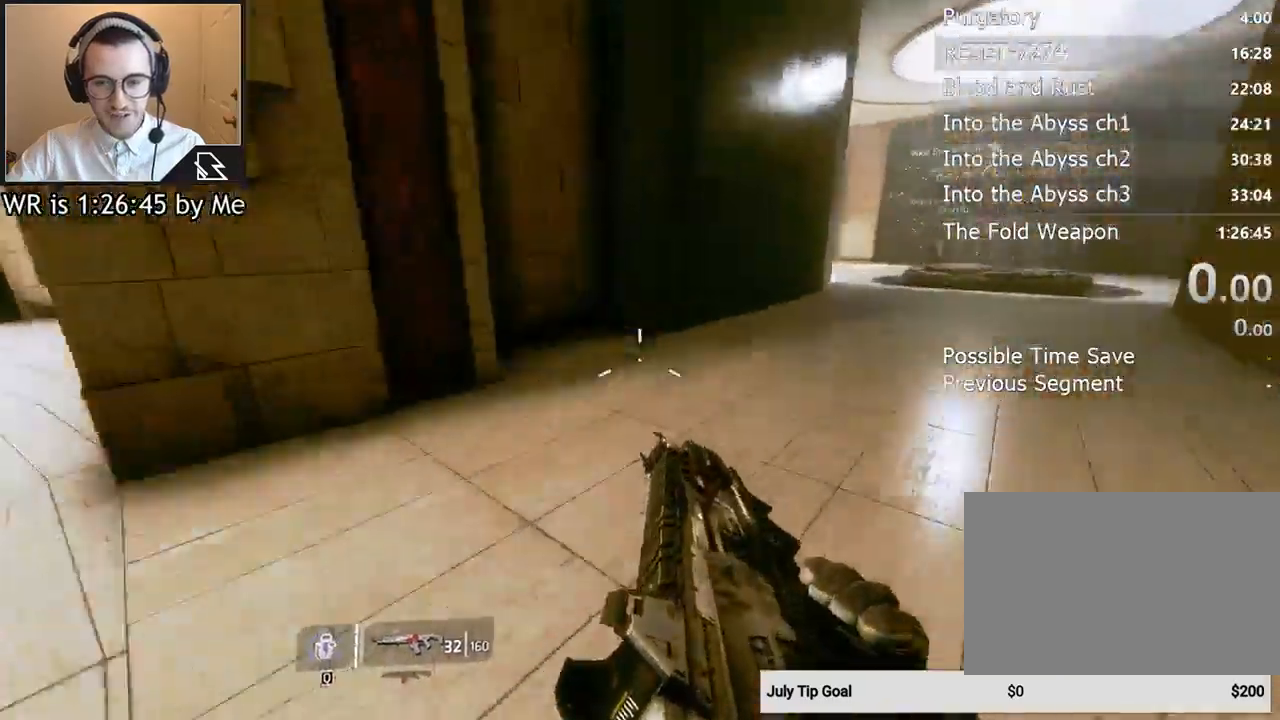
{"keys": ["ctrl", "d"], "mouse": [], "events": [[33, "space", "down"], [167, "space", "up"]]}
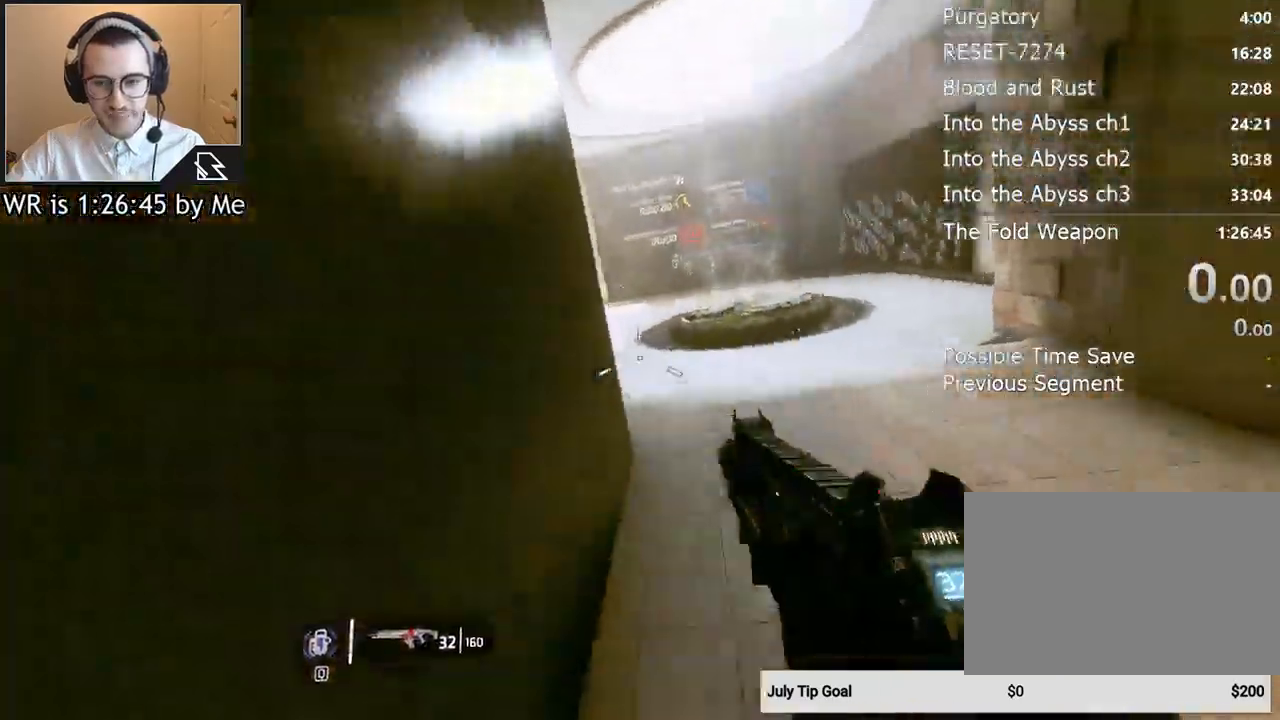
{"keys": ["ctrl", "d", "space"], "mouse": [], "events": [[467, "space", "down"]]}
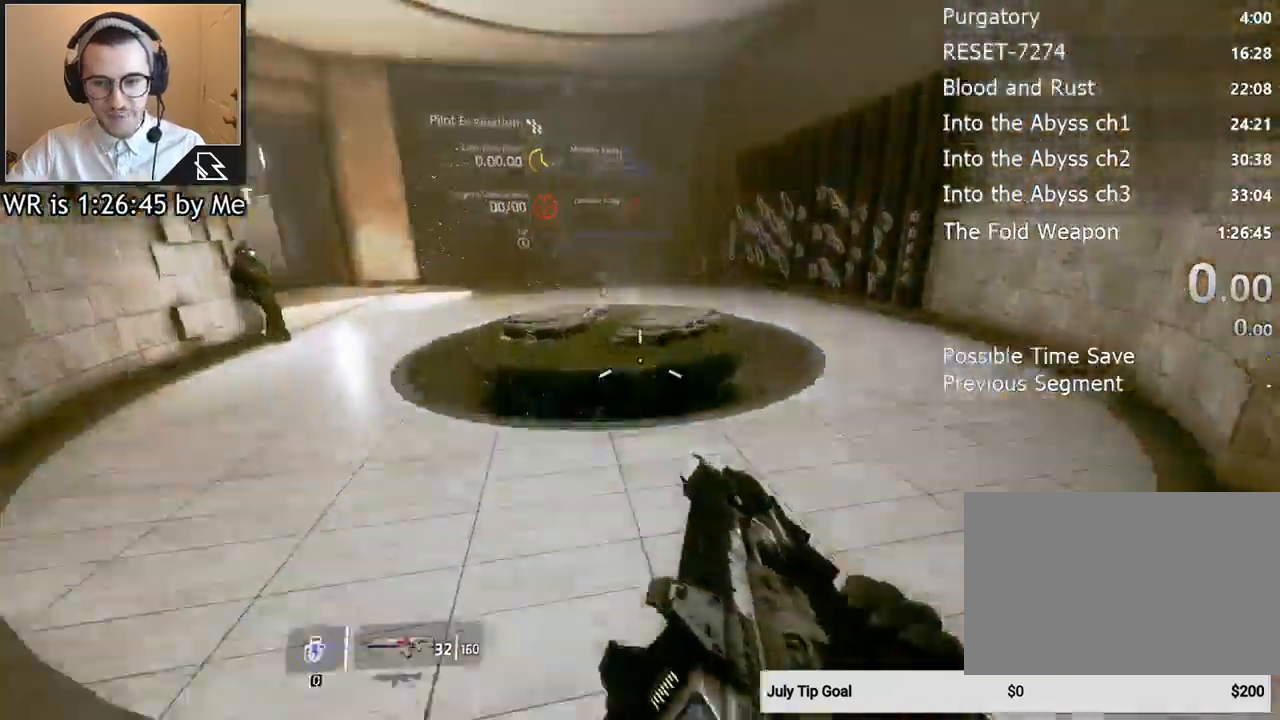
{"keys": ["a", "ctrl"], "mouse": [], "events": [[100, "space", "up"], [300, "a", "down"], [400, "d", "up"]]}
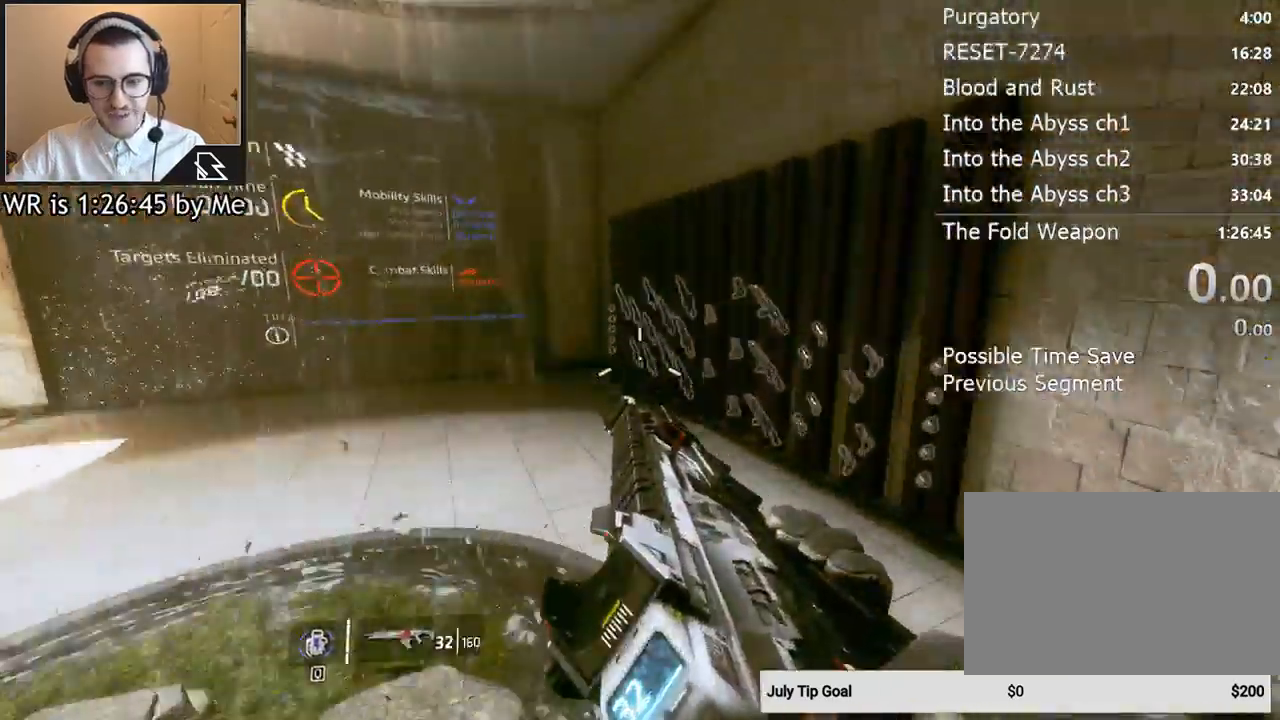
{"keys": ["a", "ctrl"], "mouse": [], "events": []}
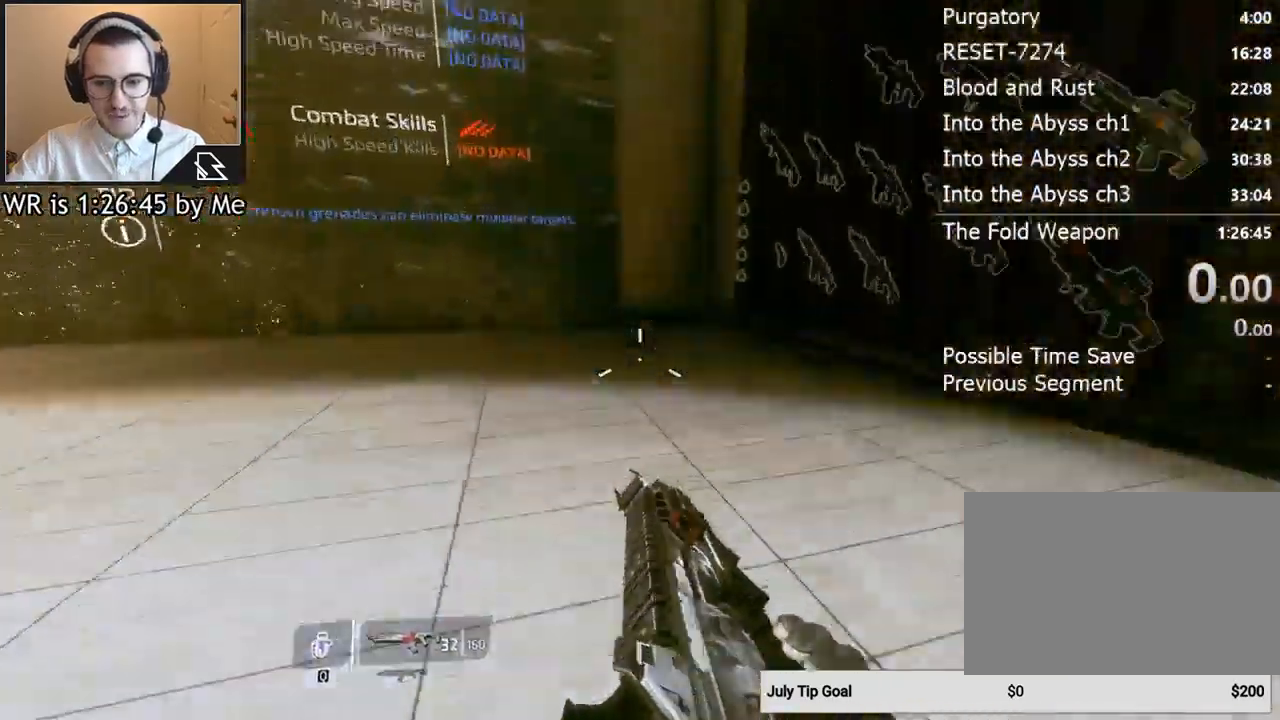
{"keys": ["a"], "mouse": [], "events": [[67, "space", "down"], [200, "ctrl", "up"], [200, "space", "up"]]}